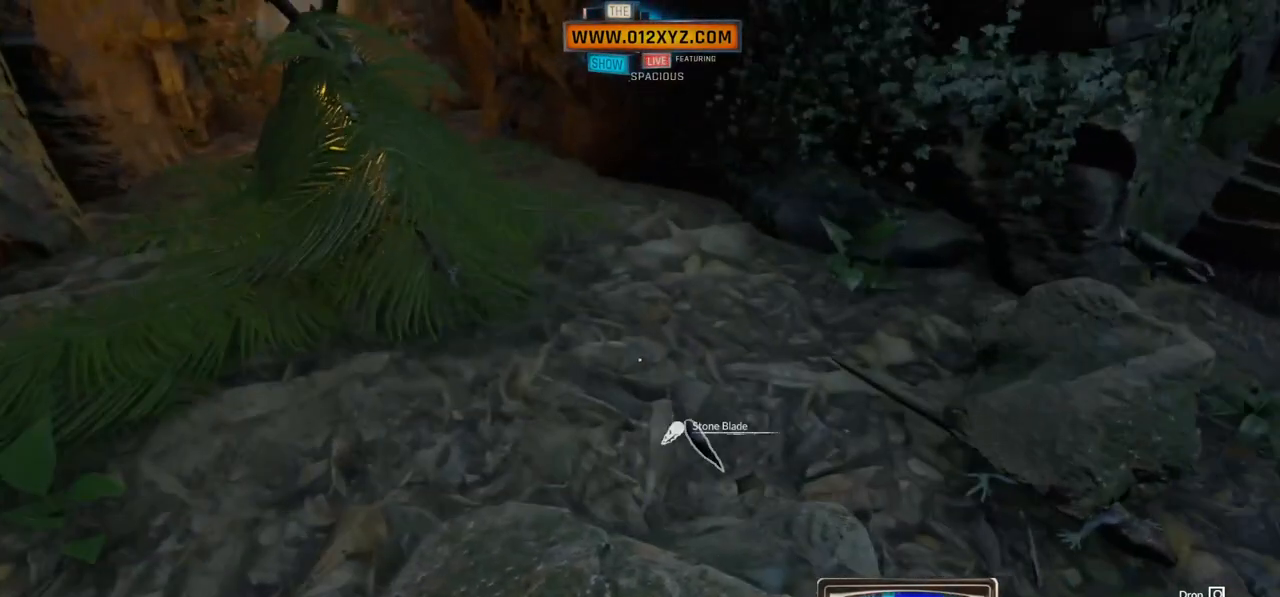
Gameplay with keyboard and mouse; each line is a JSON object with the keys and mouse buttons held at the frame after it. "events" lists presses ("down") and releases ("up") of "1", "2", "3", "4", "5", "a", "alt", "b", "c", "ctrl", "d", "e", "f", "g", "q", "r", "s", "shift", "space", "t", "tab", "v", "w", "x", "z", "mouse_left", "mouse_wheel", "mouse_right", "mouse_mb4" and "mouse_mb5" between this image and that frame as [ms after this image, input, new state], when the widget could be followed in between. "mouse_left", "mouse_wheel", "mouse_right", "mouse_mb4", "mouse_mb5" = the "left", "wheel", "right", "mb4", "mb5" buttons of the "mouse" list. No other keys are recorded. "wheel" means that the mouse wheel is clicked or scrolled. Not read: mouse_move.
{"keys": [], "mouse": [], "events": [[167, "a", "up"], [300, "w", "up"]]}
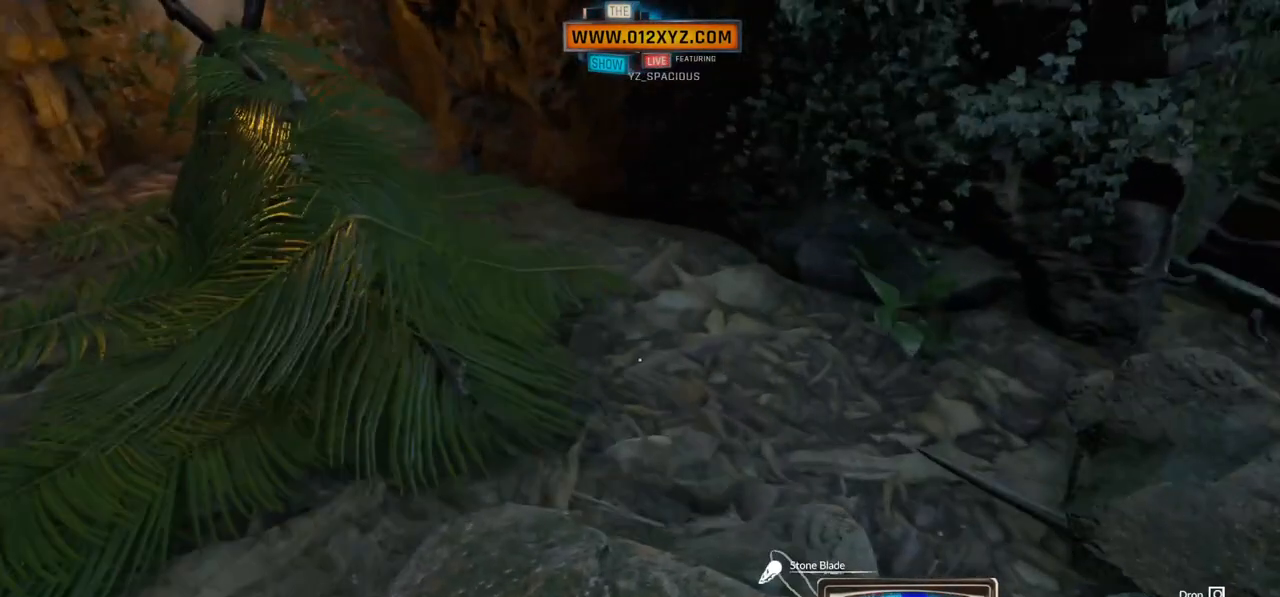
{"keys": ["s"], "mouse": [], "events": [[500, "s", "down"]]}
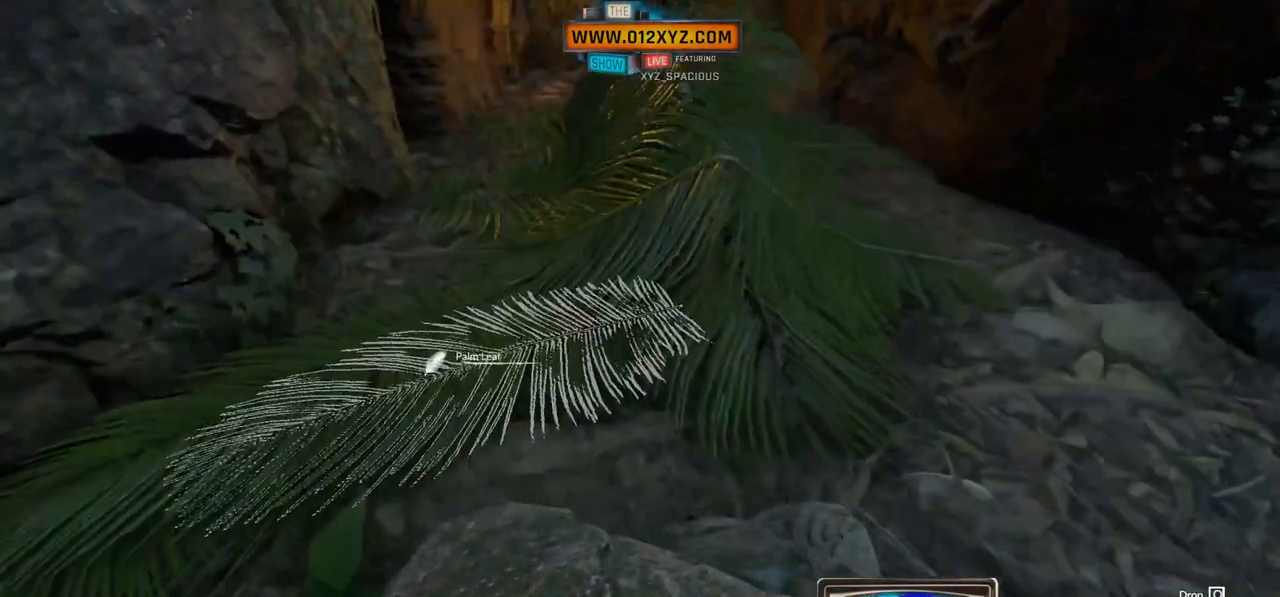
{"keys": [], "mouse": [], "events": [[333, "s", "up"]]}
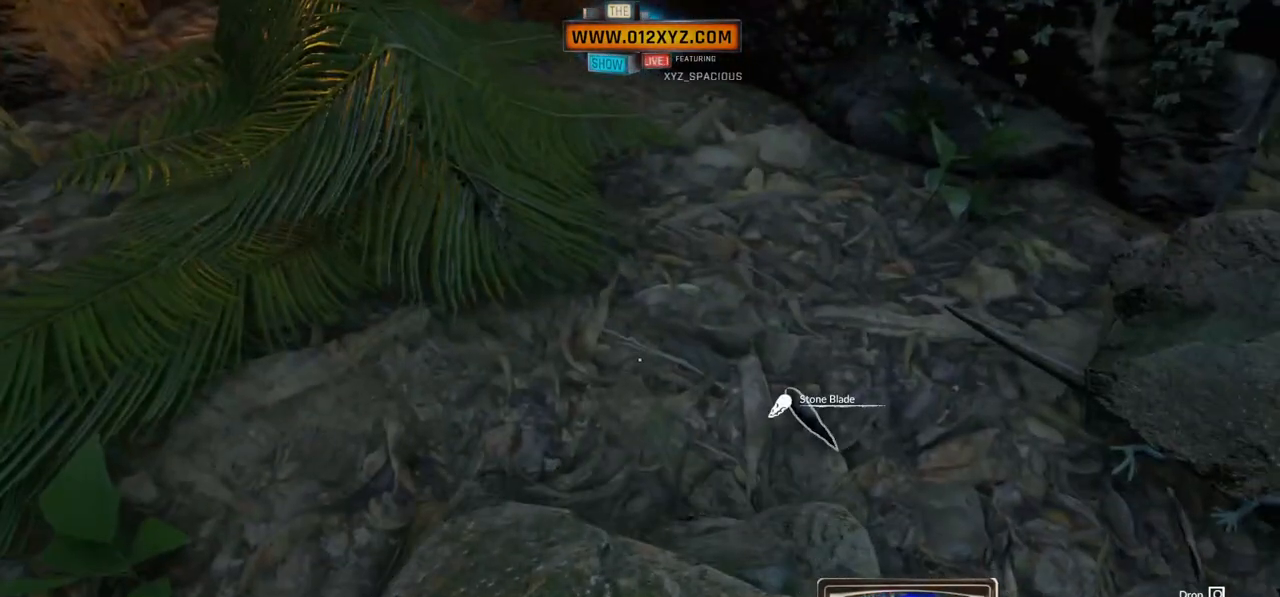
{"keys": [], "mouse": [], "events": []}
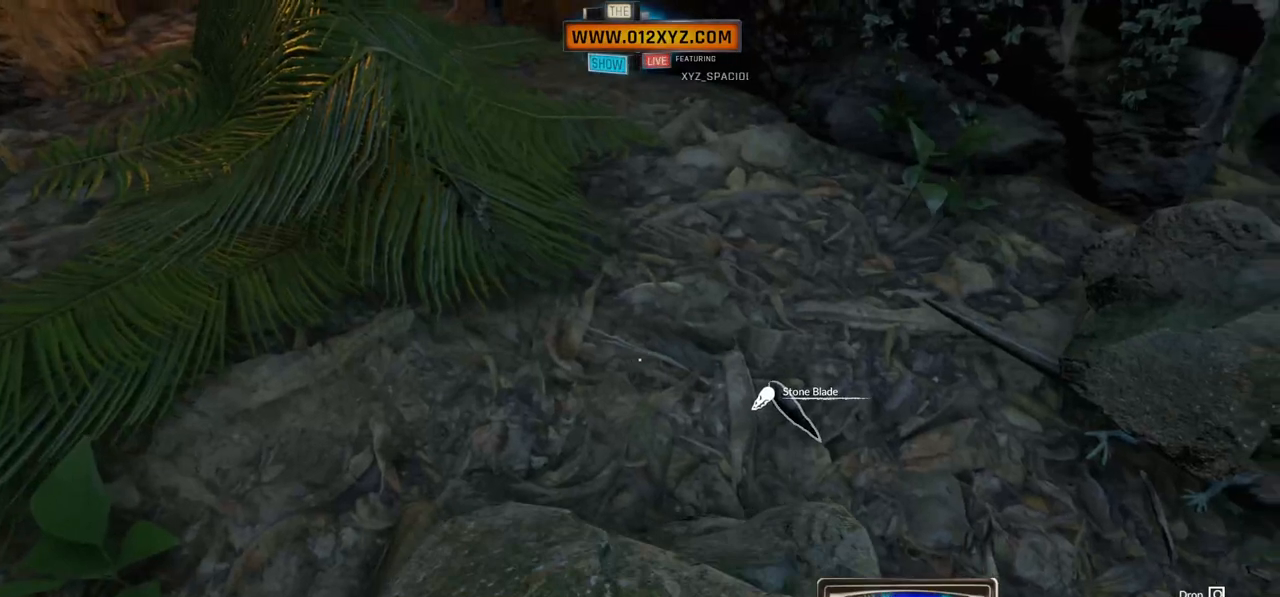
{"keys": [], "mouse": [], "events": [[233, "x", "down"], [367, "x", "up"]]}
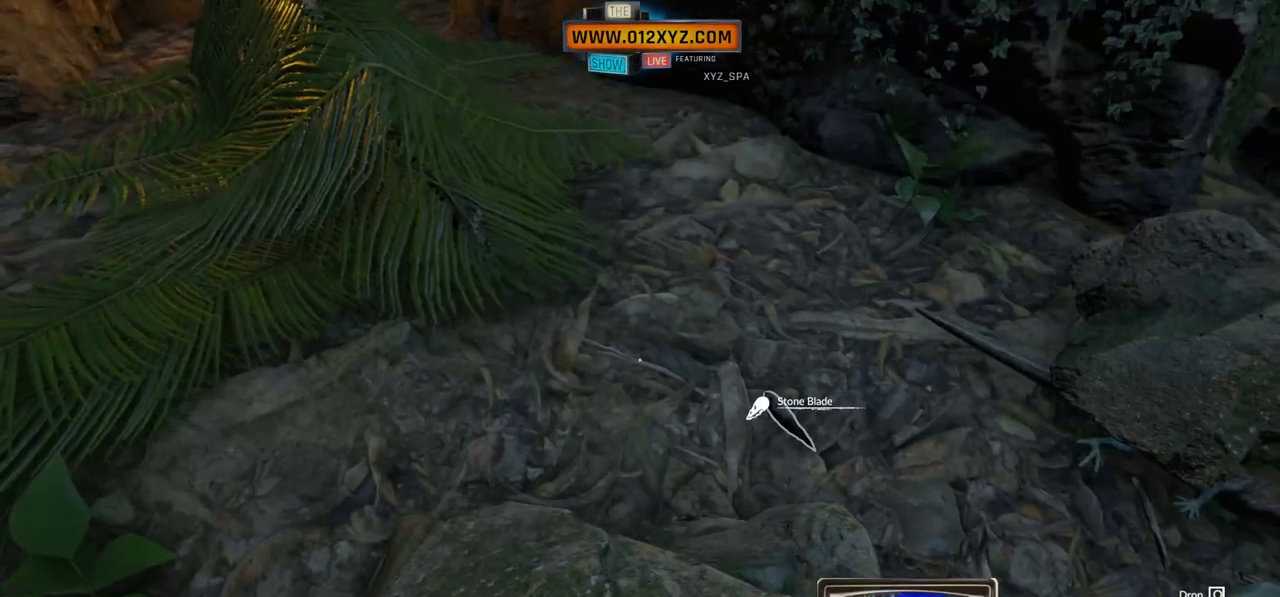
{"keys": [], "mouse": [], "events": []}
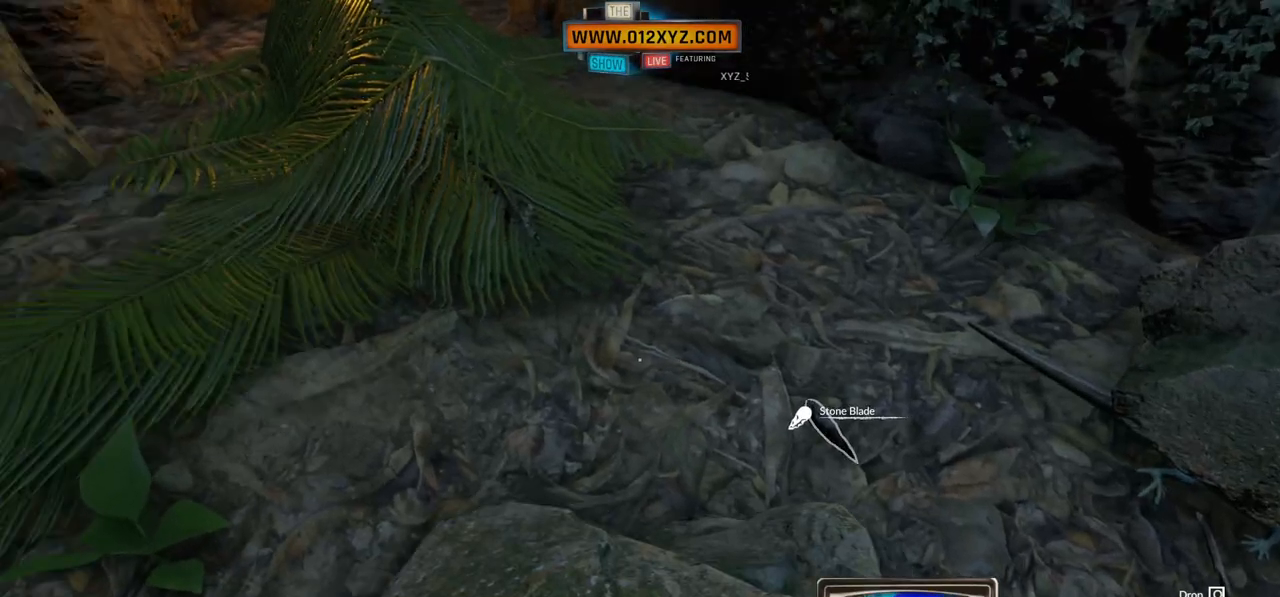
{"keys": [], "mouse": [], "events": [[267, "mouse_left", "down"], [367, "mouse_left", "up"]]}
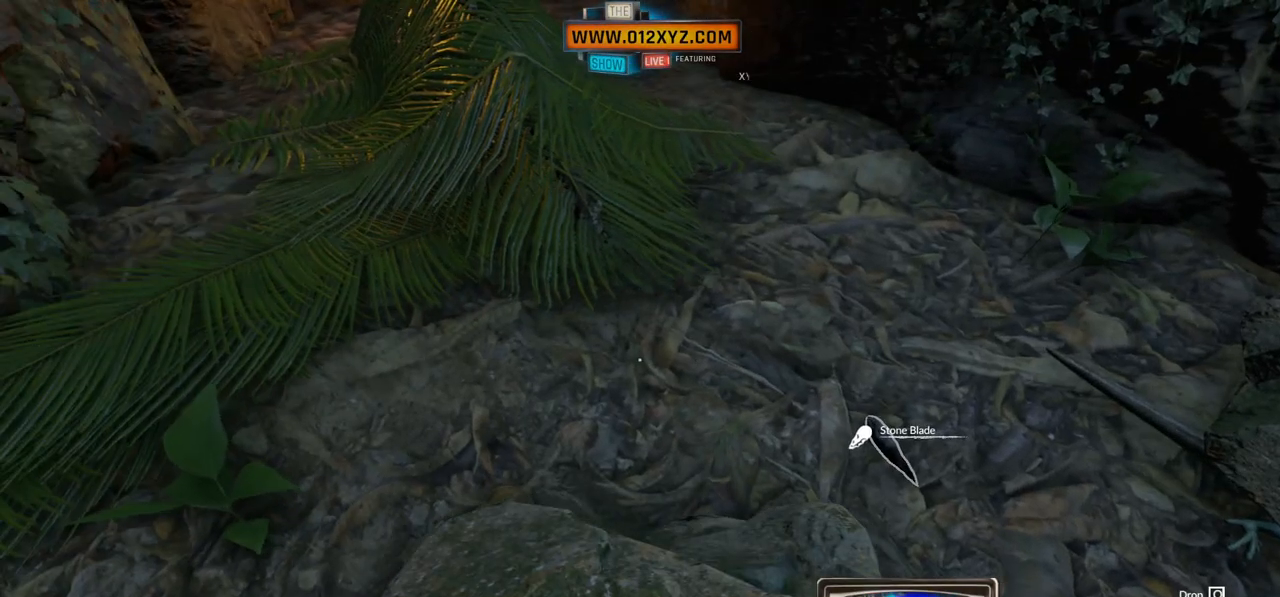
{"keys": [], "mouse": [], "events": []}
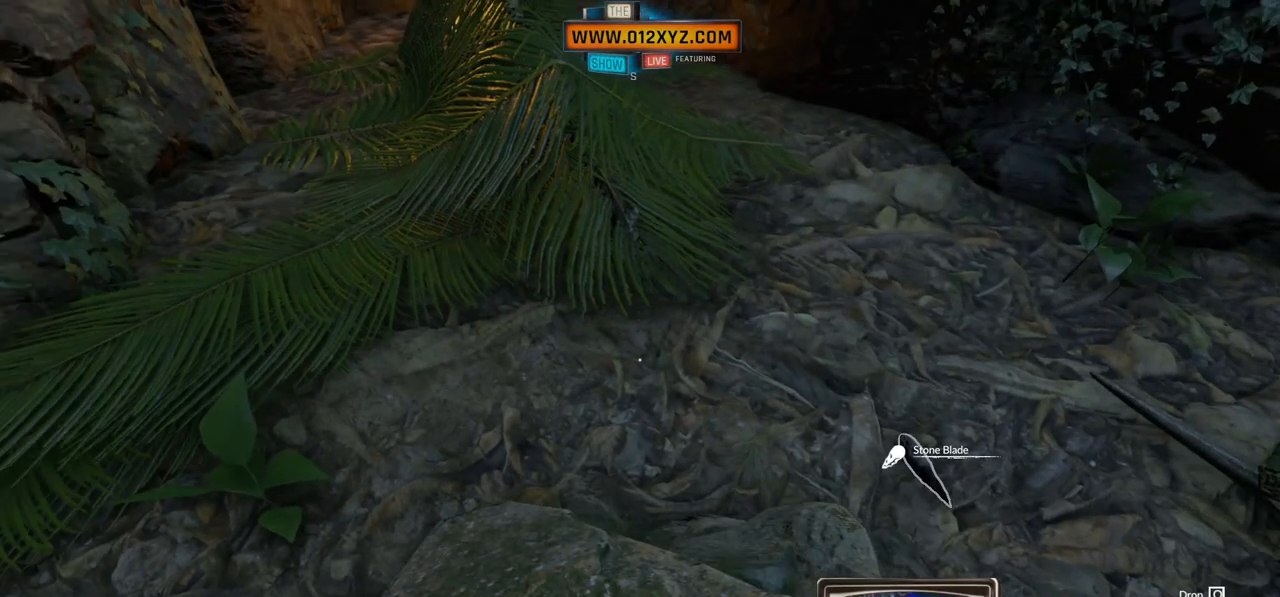
{"keys": [], "mouse": [], "events": [[167, "q", "down"], [233, "q", "up"]]}
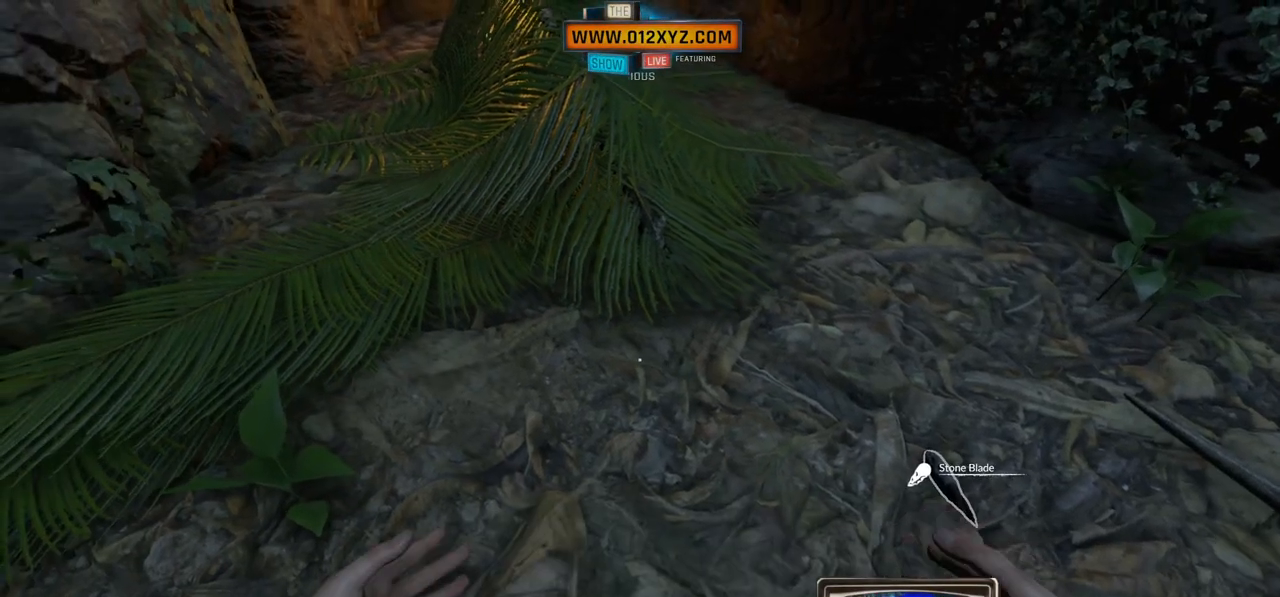
{"keys": [], "mouse": [], "events": []}
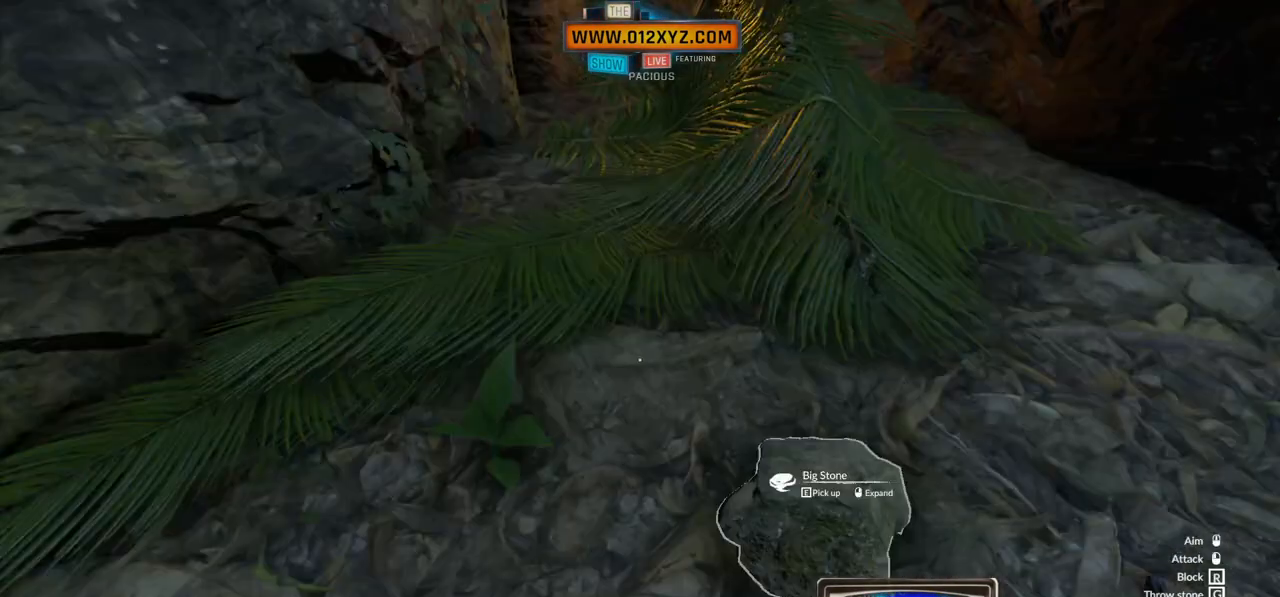
{"keys": [], "mouse": [], "events": []}
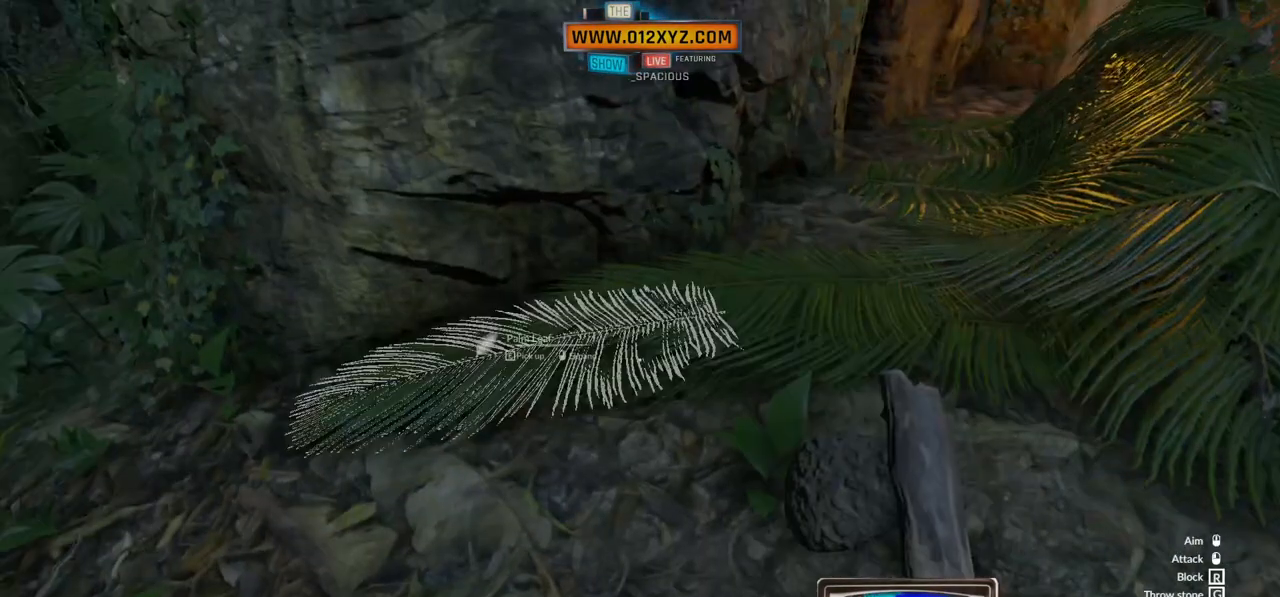
{"keys": [], "mouse": [], "events": []}
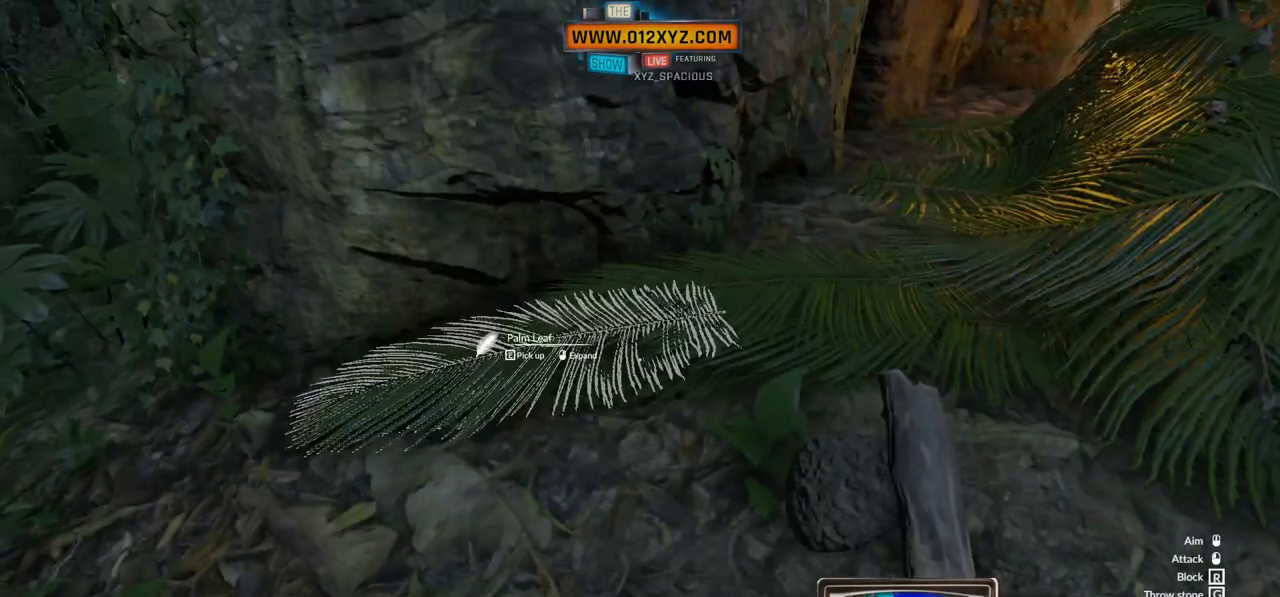
{"keys": [], "mouse": [], "events": []}
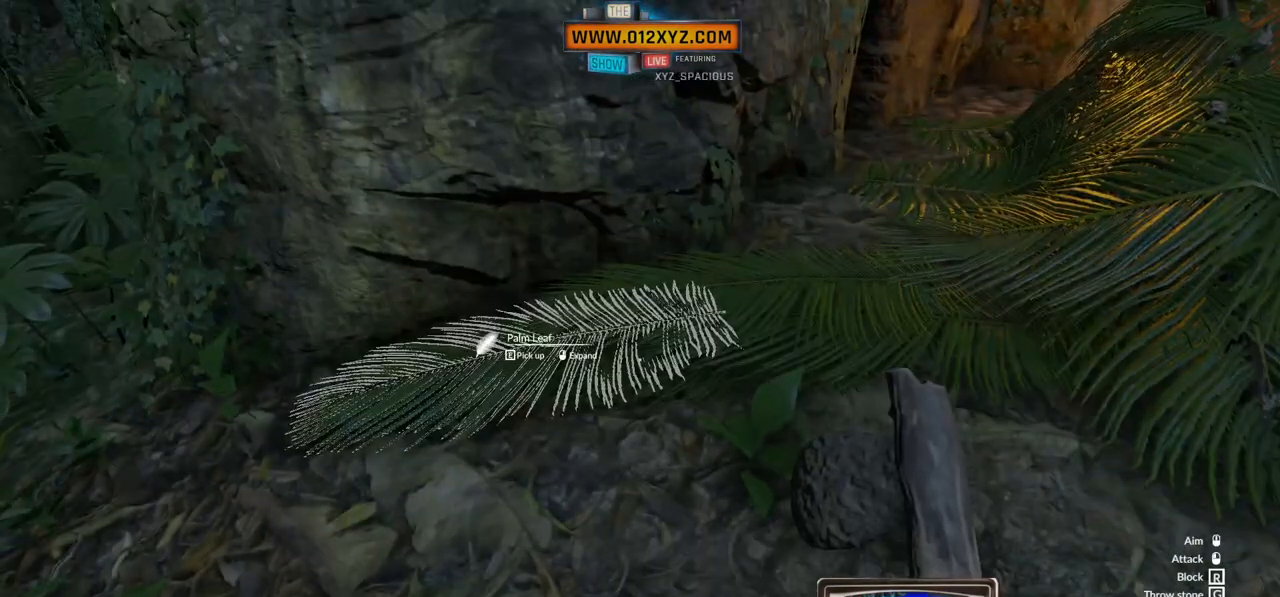
{"keys": [], "mouse": [], "events": []}
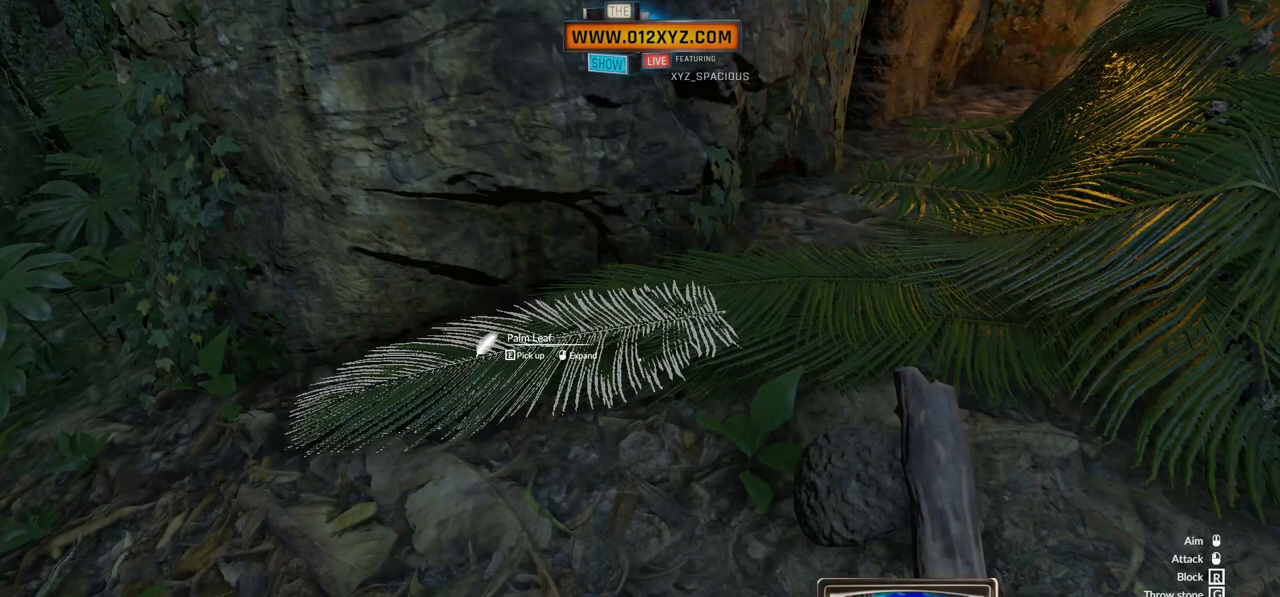
{"keys": [], "mouse": [], "events": []}
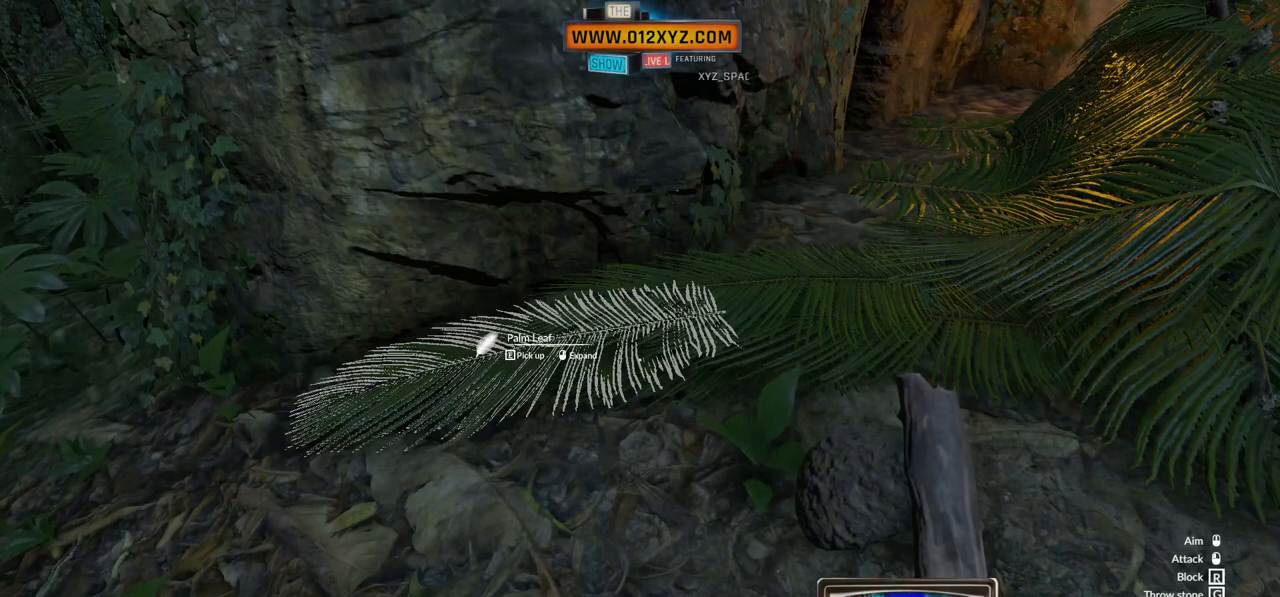
{"keys": [], "mouse": [], "events": []}
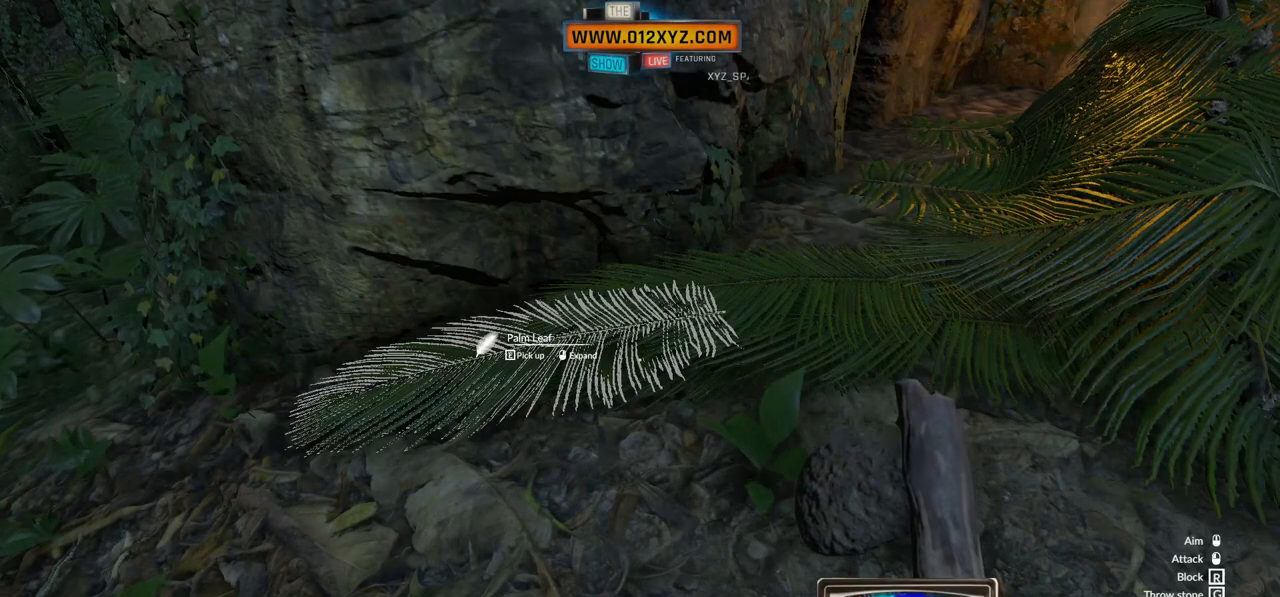
{"keys": ["w"], "mouse": [], "events": [[233, "w", "down"]]}
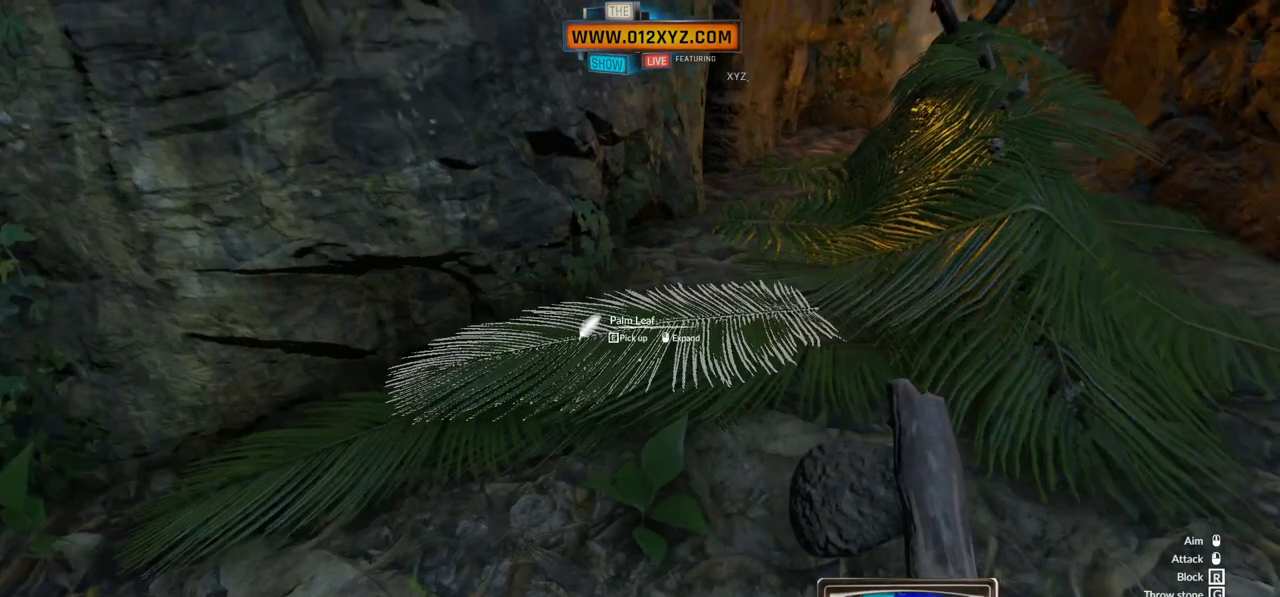
{"keys": ["a", "w"], "mouse": [], "events": [[33, "a", "down"]]}
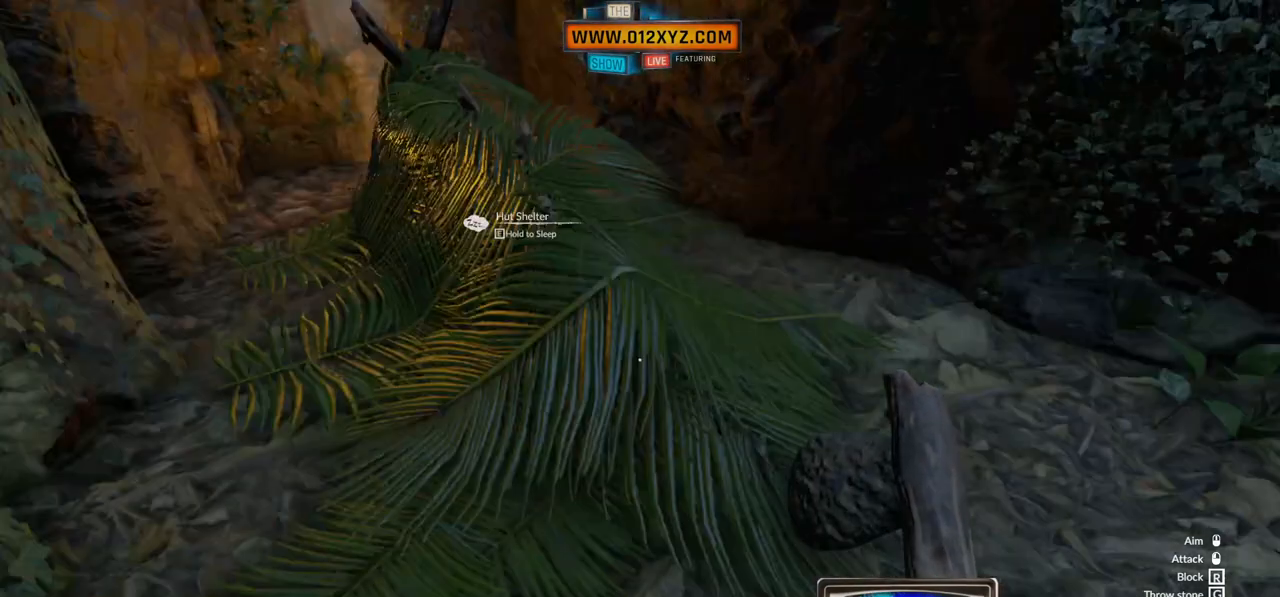
{"keys": ["a", "w"], "mouse": [], "events": []}
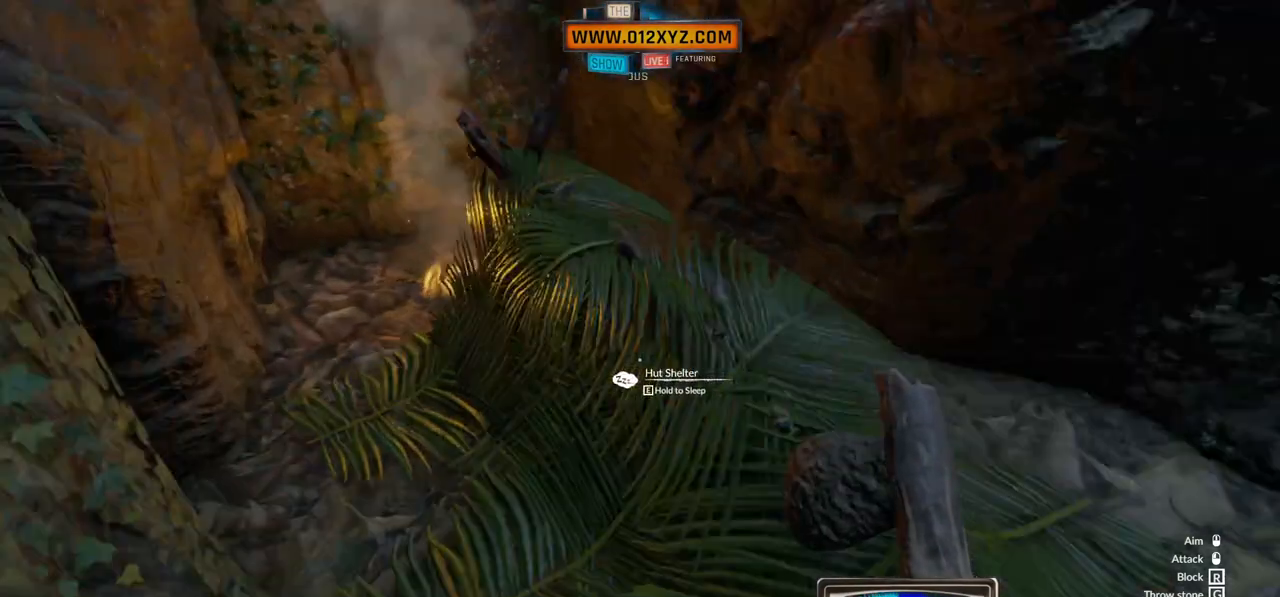
{"keys": [], "mouse": [], "events": [[67, "a", "up"], [67, "w", "up"]]}
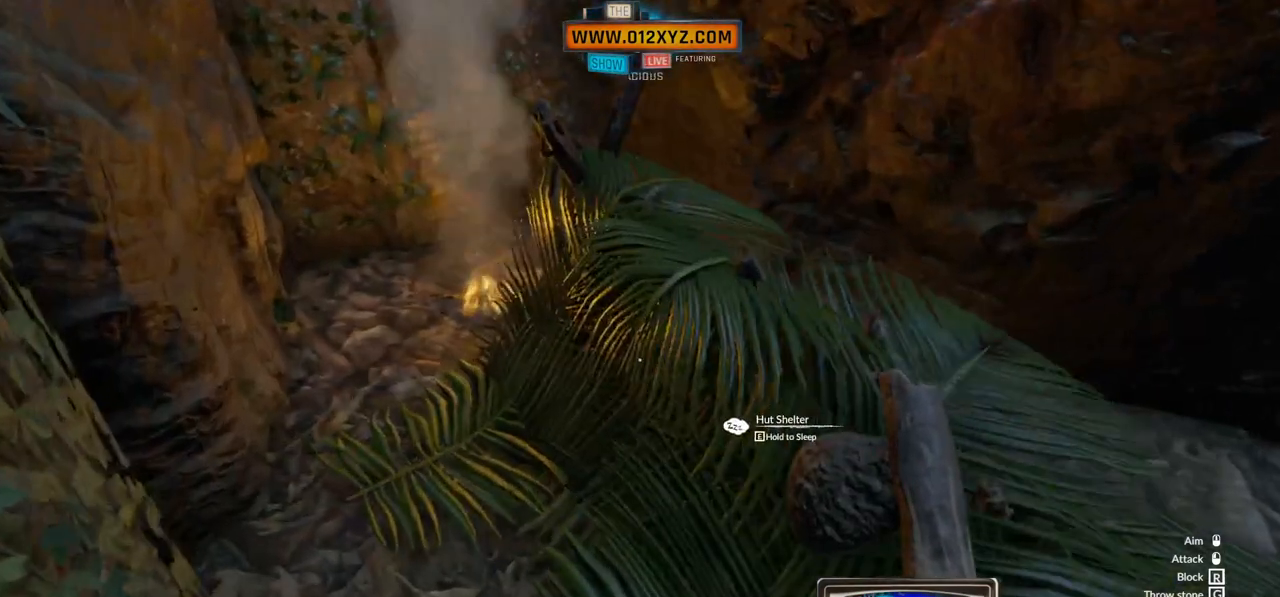
{"keys": [], "mouse": [], "events": []}
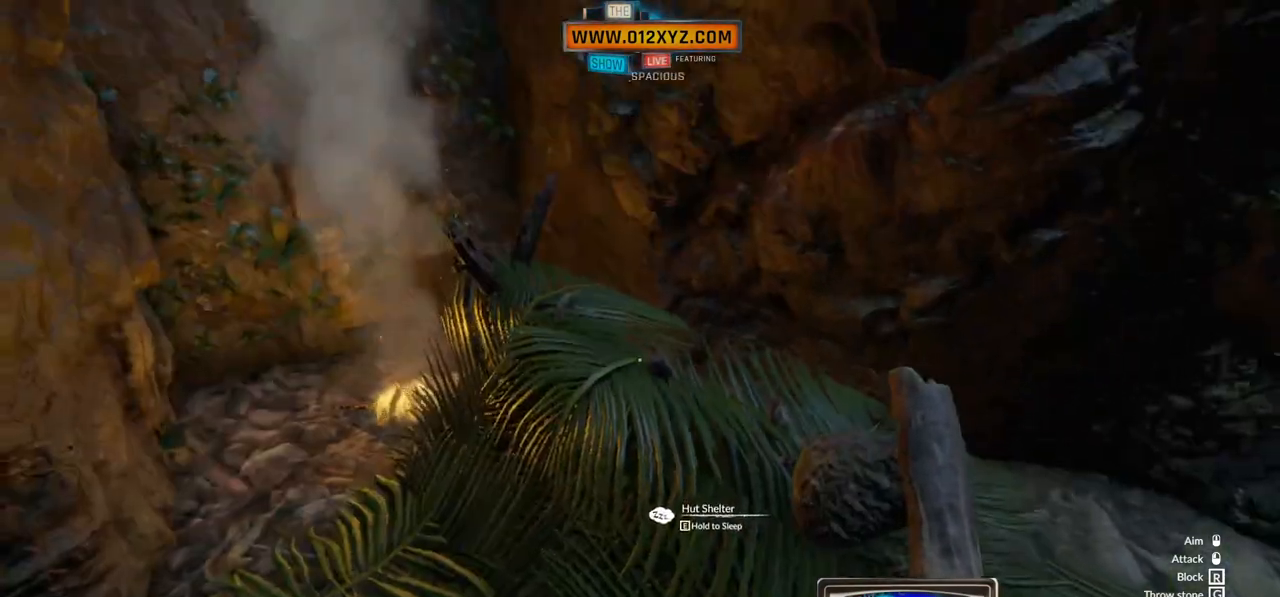
{"keys": ["w"], "mouse": [], "events": [[433, "w", "down"]]}
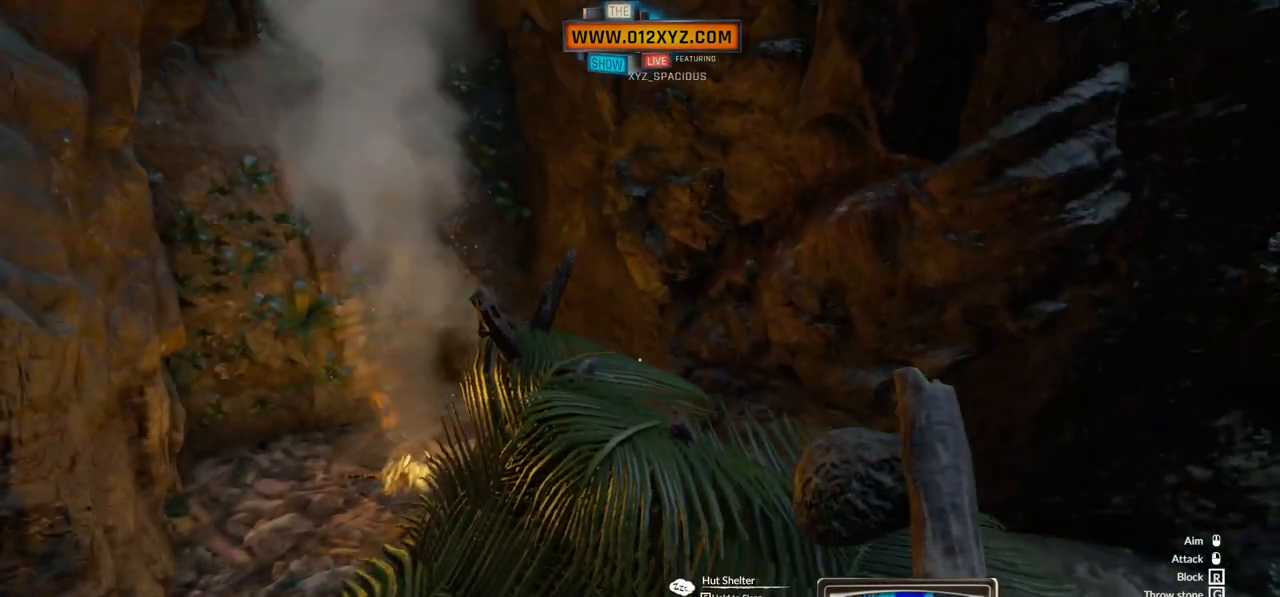
{"keys": [], "mouse": [], "events": [[300, "w", "up"]]}
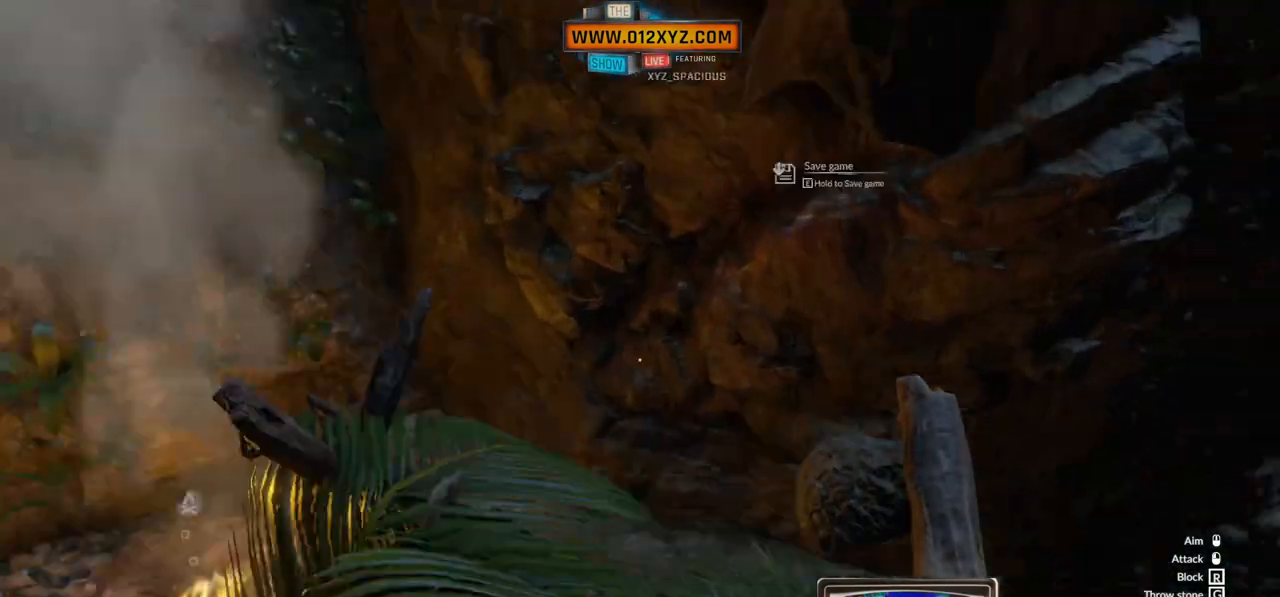
{"keys": [], "mouse": [], "events": []}
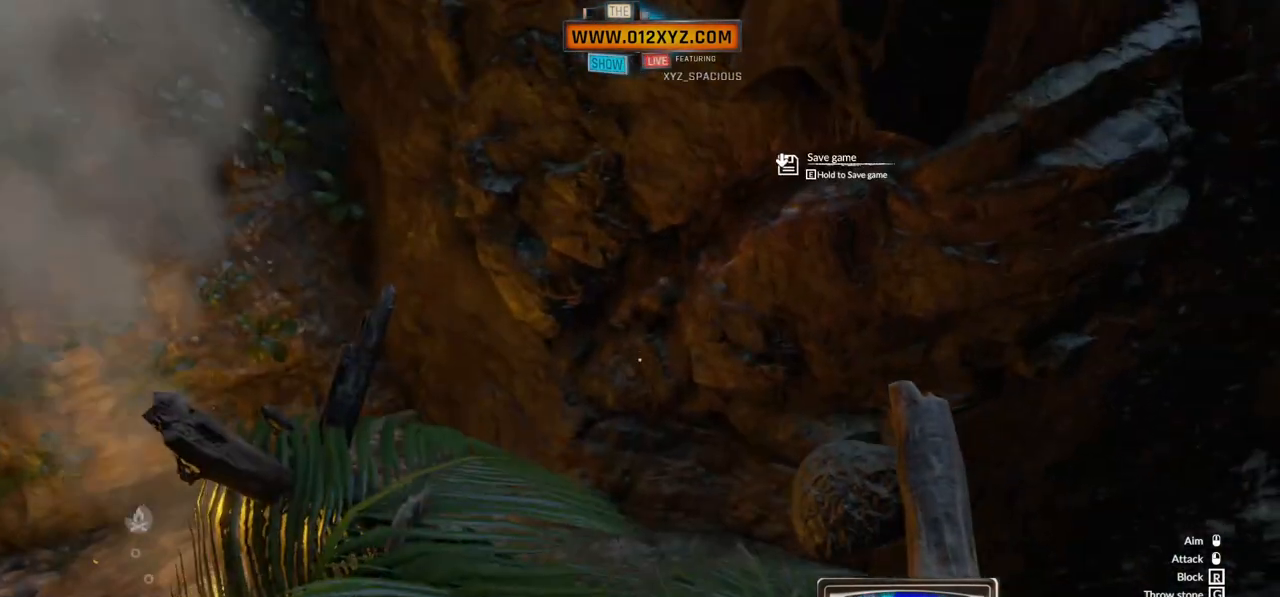
{"keys": ["e"], "mouse": [], "events": [[200, "e", "down"]]}
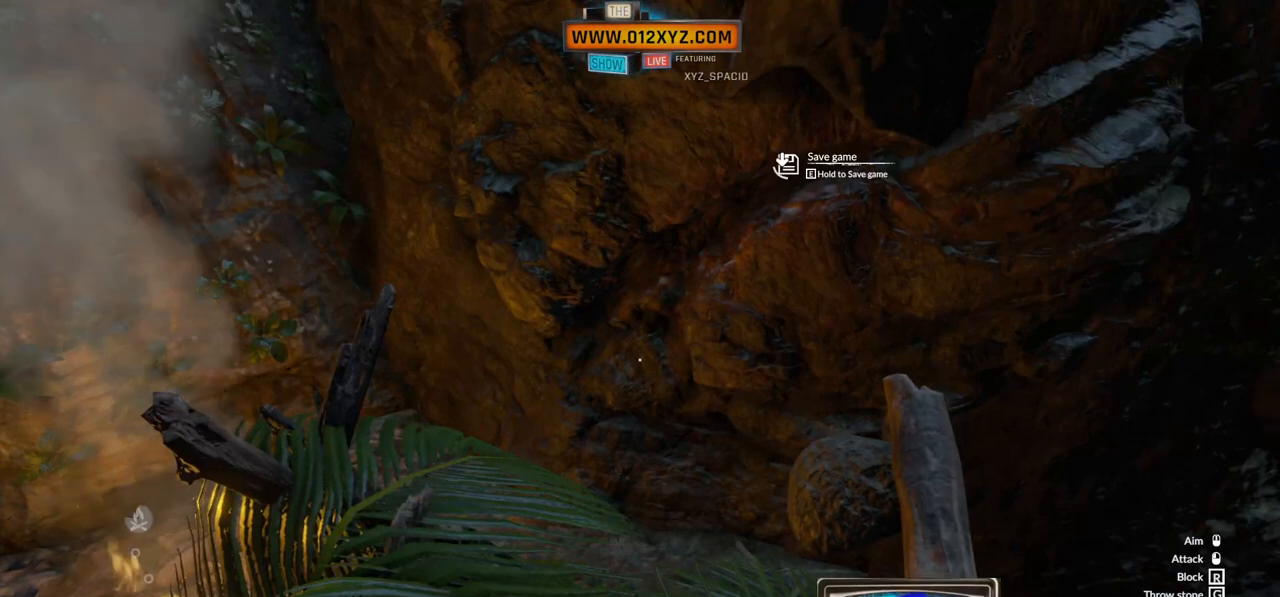
{"keys": ["e"], "mouse": [], "events": []}
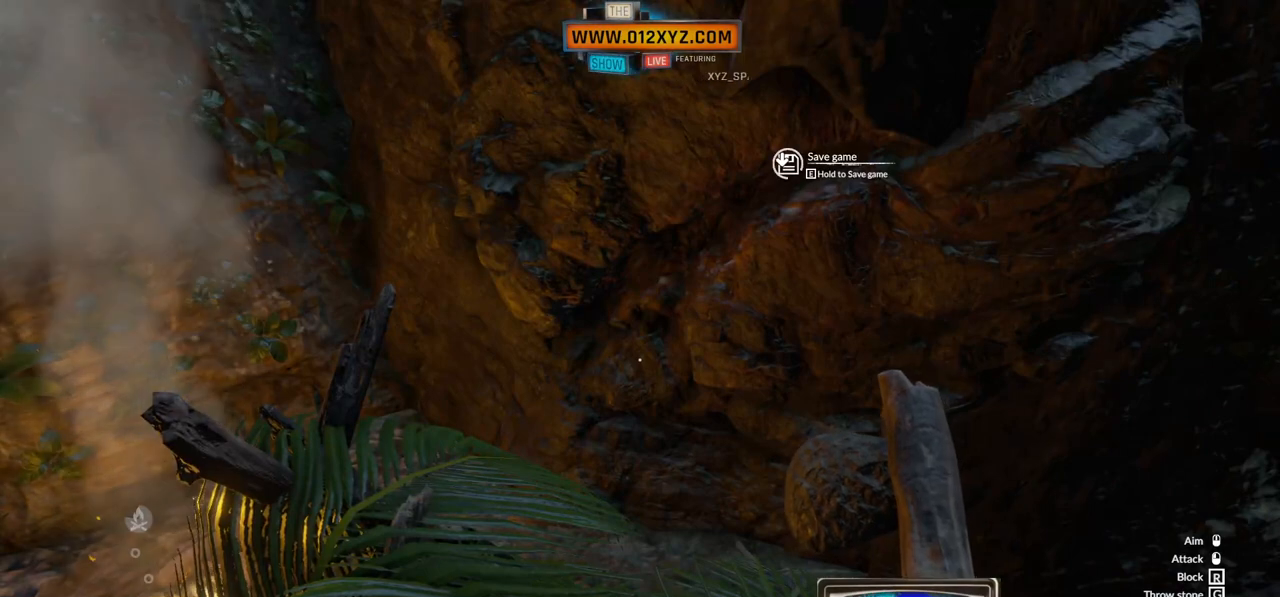
{"keys": ["e"], "mouse": [], "events": []}
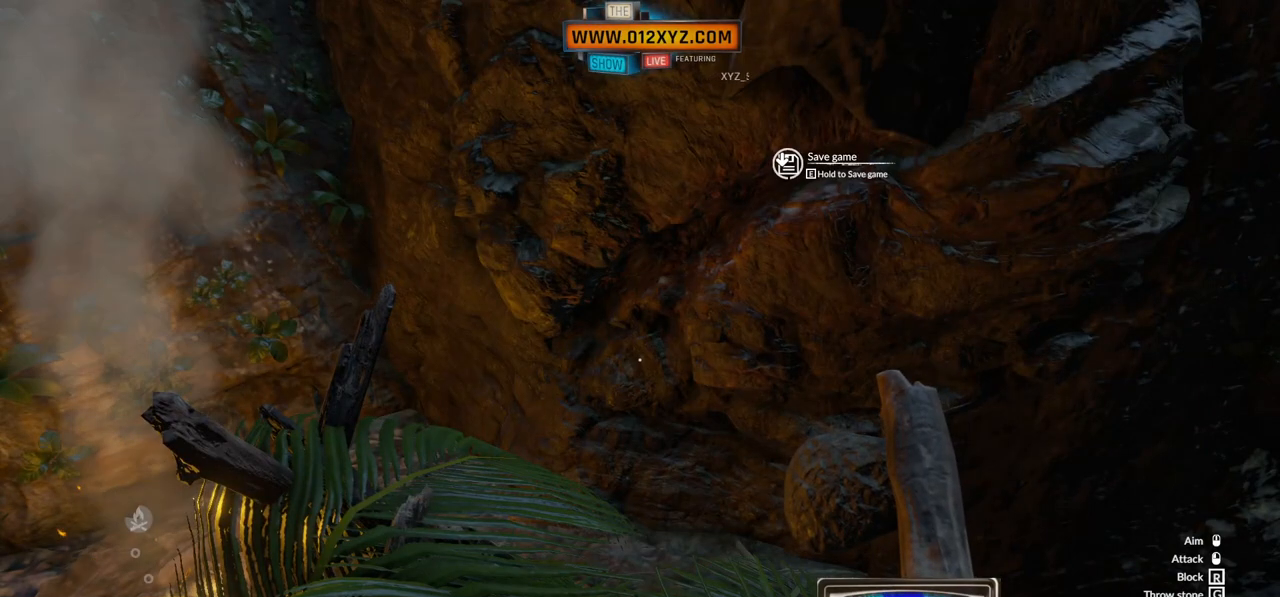
{"keys": ["e"], "mouse": [], "events": []}
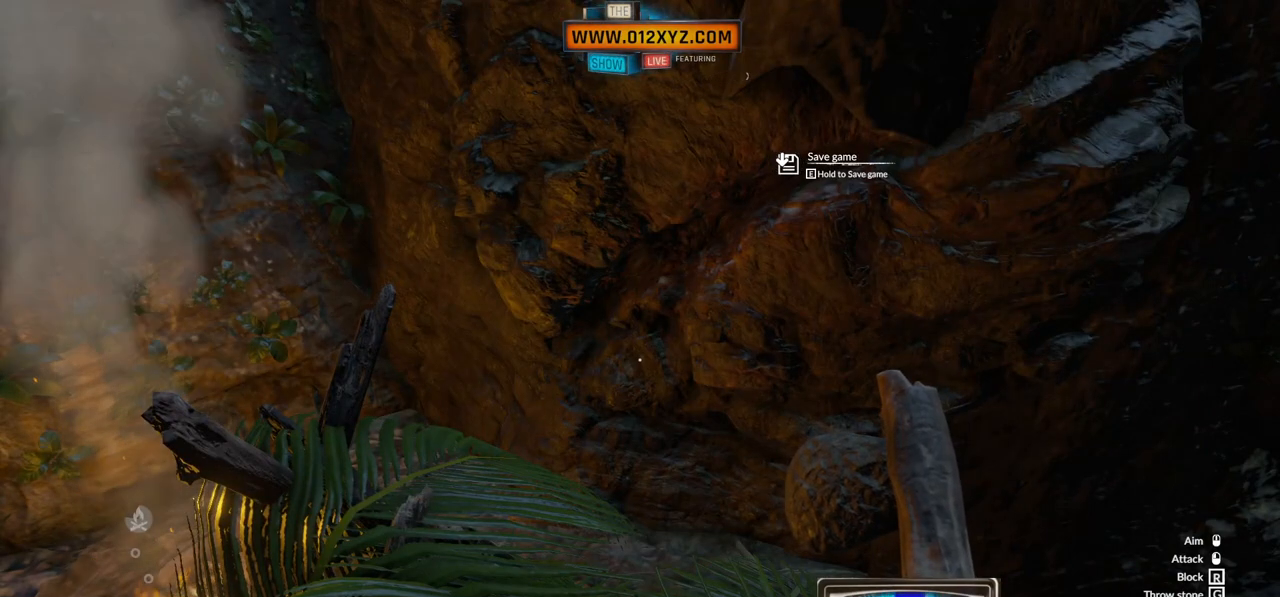
{"keys": [], "mouse": [], "events": [[167, "e", "up"]]}